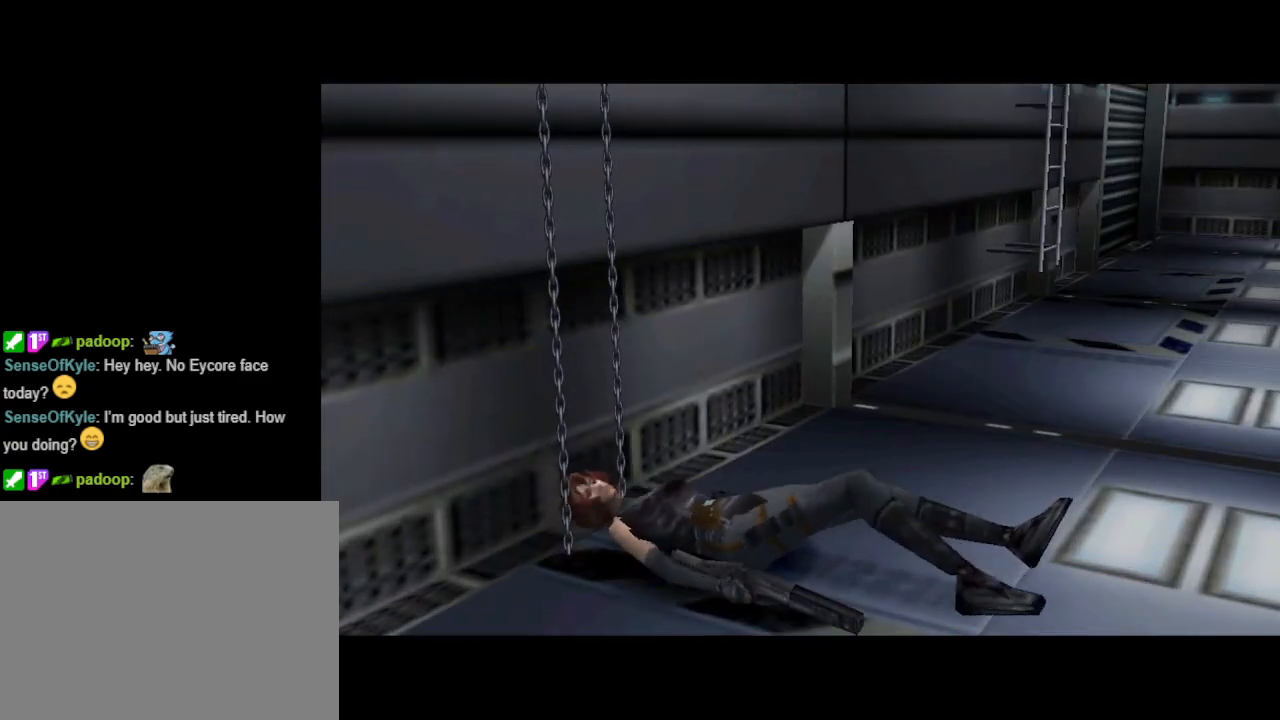
Gameplay with a controller (PlayStation layout); each line is a JSON object with the inputs held at the frame after it. "events" lists button and stick changes between this image and that frame as [ms after this image, input, new state], when the widget could be followed in between. Not read: L2 R2 left_stick right_stick.
{"buttons": ["CROSS", "DPAD_UP"], "events": [[367, "DPAD_UP", "down"], [500, "CROSS", "down"]]}
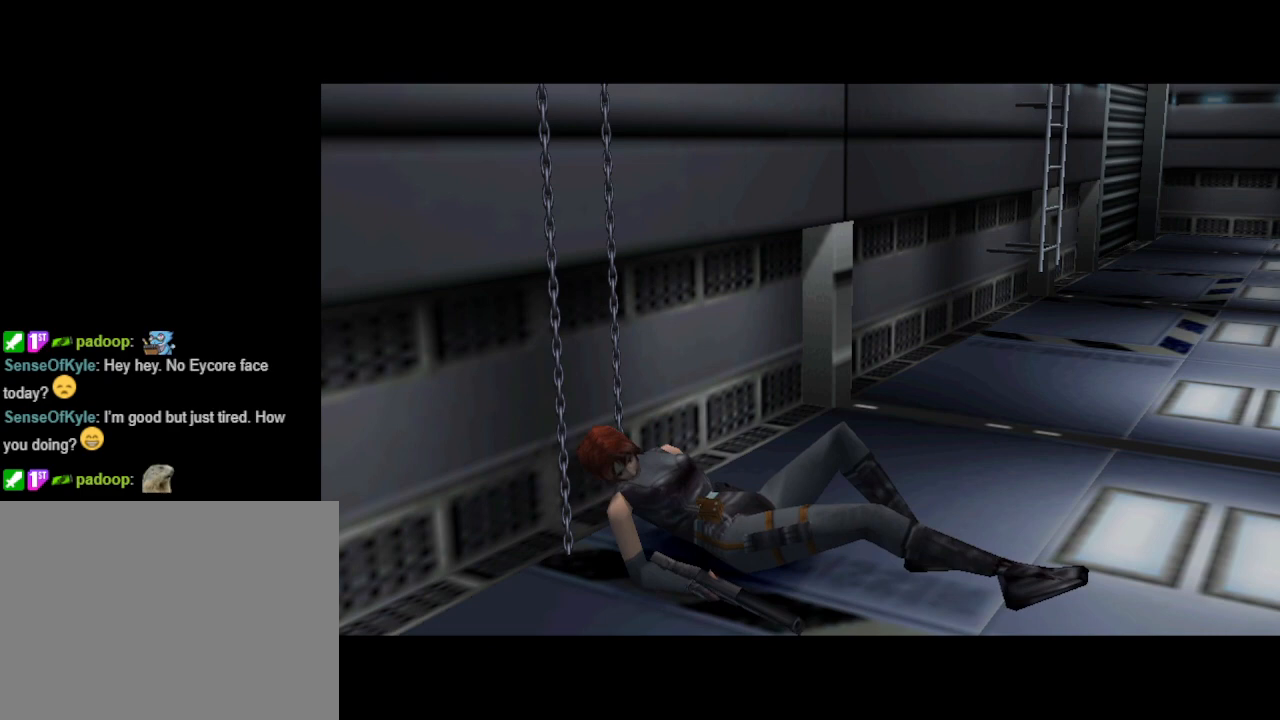
{"buttons": ["DPAD_LEFT"], "events": [[100, "DPAD_RIGHT", "down"], [100, "DPAD_UP", "up"], [167, "DPAD_DOWN", "down"], [233, "CROSS", "up"], [233, "DPAD_RIGHT", "up"], [300, "DPAD_DOWN", "up"], [367, "DPAD_LEFT", "down"]]}
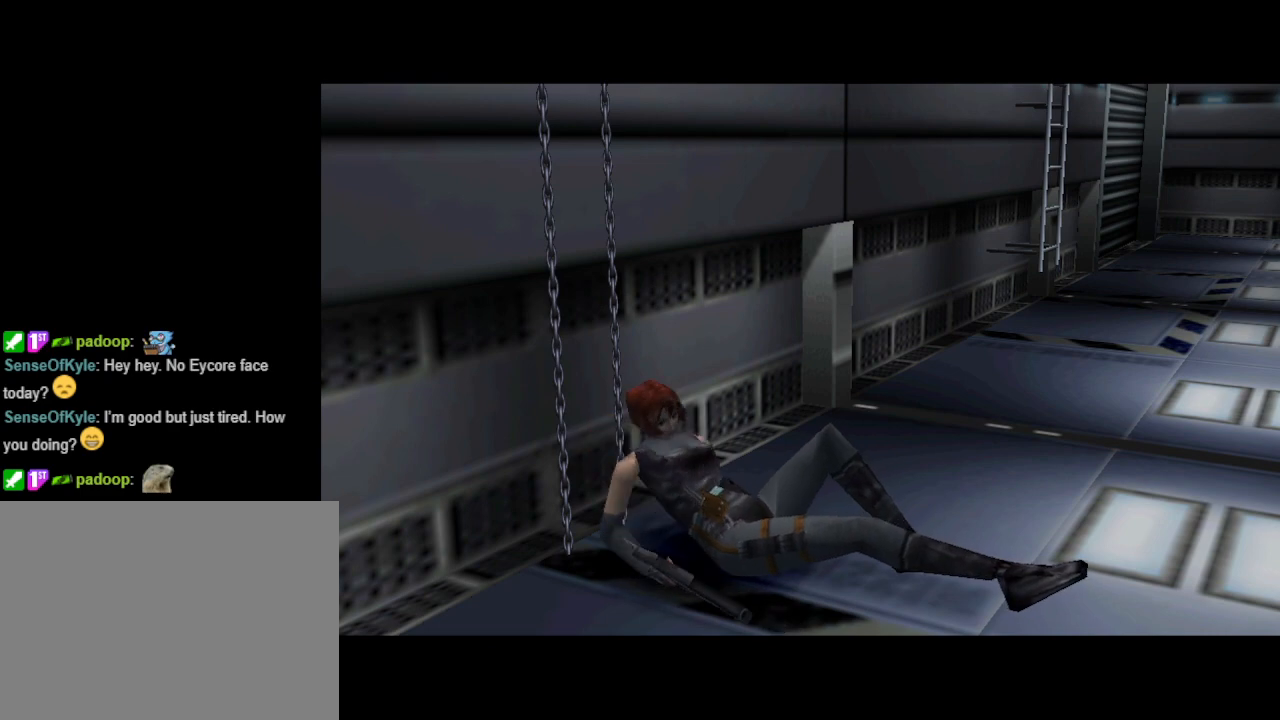
{"buttons": ["DPAD_UP", "DPAD_LEFT"], "events": [[100, "DPAD_LEFT", "up"], [100, "DPAD_RIGHT", "down"], [267, "DPAD_UP", "down"], [300, "DPAD_RIGHT", "up"], [433, "DPAD_LEFT", "down"]]}
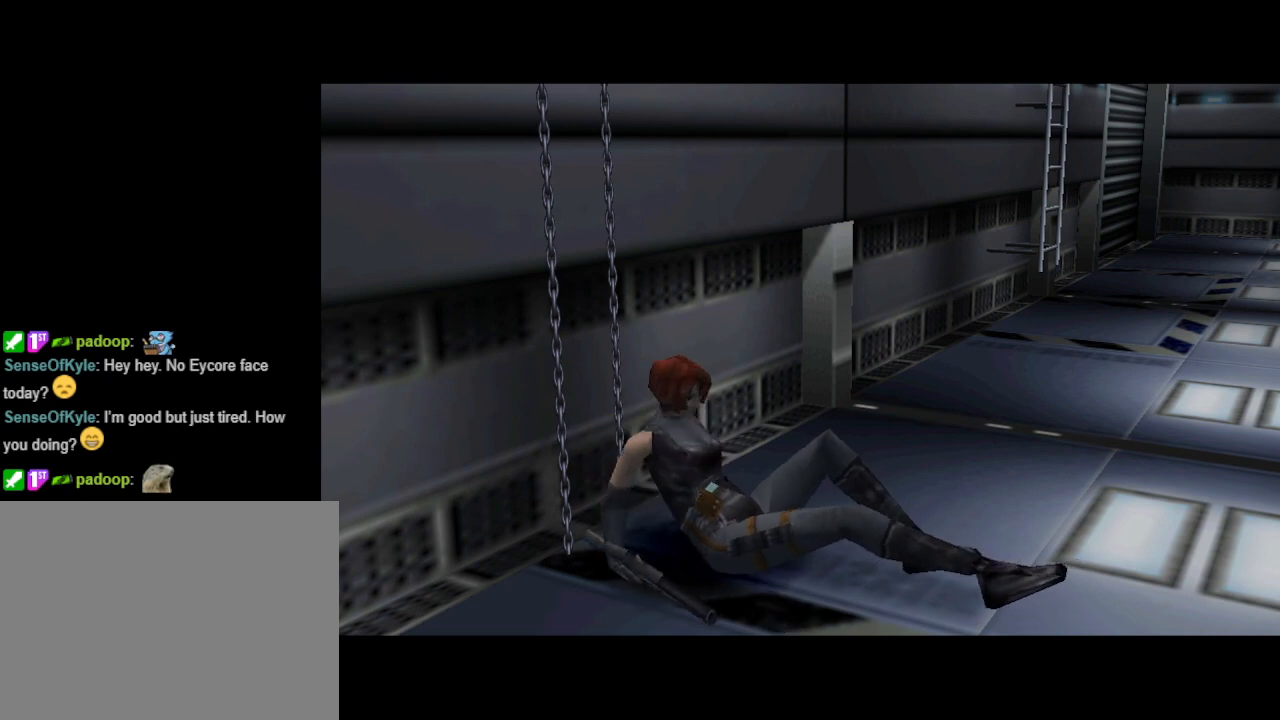
{"buttons": ["DPAD_UP"], "events": [[33, "DPAD_UP", "up"], [67, "SQUARE", "down"], [167, "DPAD_UP", "down"], [200, "DPAD_LEFT", "up"], [233, "DPAD_RIGHT", "down"], [233, "DPAD_UP", "up"], [333, "SQUARE", "up"], [400, "DPAD_UP", "down"], [467, "DPAD_RIGHT", "up"]]}
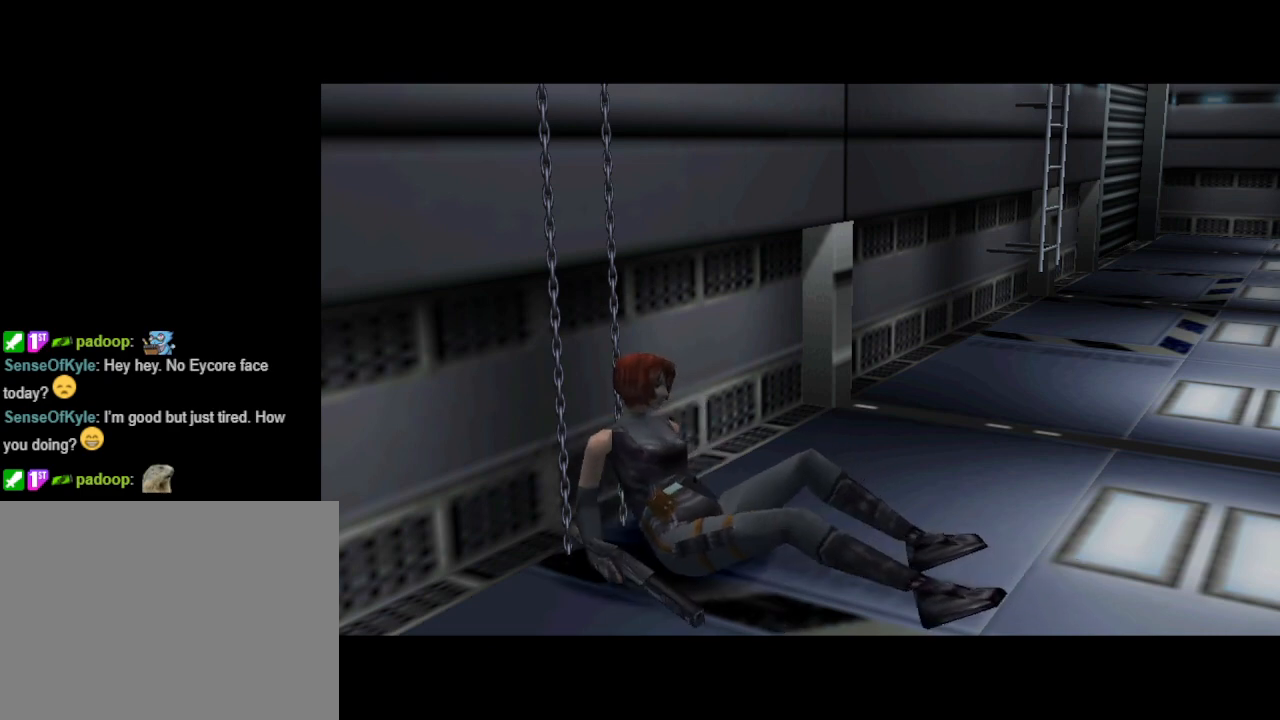
{"buttons": ["DPAD_UP"], "events": [[333, "DPAD_UP", "up"], [367, "DPAD_RIGHT", "down"], [433, "DPAD_RIGHT", "up"], [433, "DPAD_UP", "down"]]}
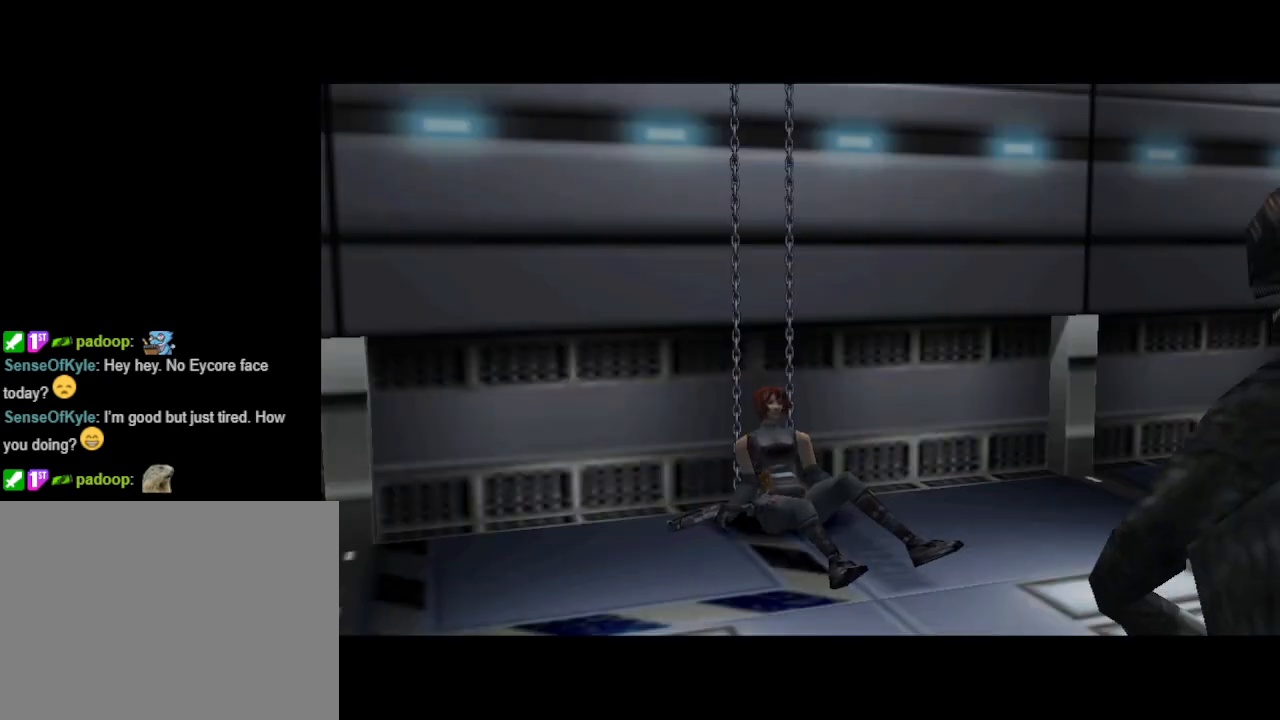
{"buttons": [], "events": [[300, "DPAD_UP", "up"]]}
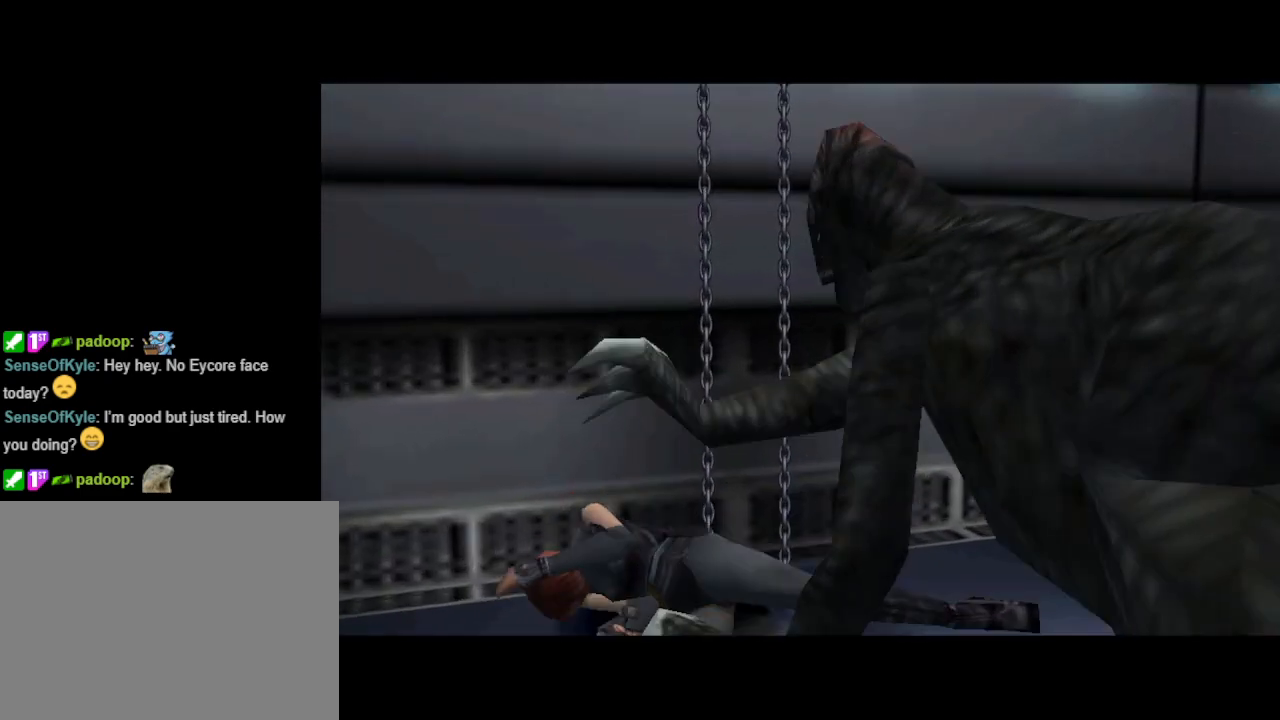
{"buttons": [], "events": []}
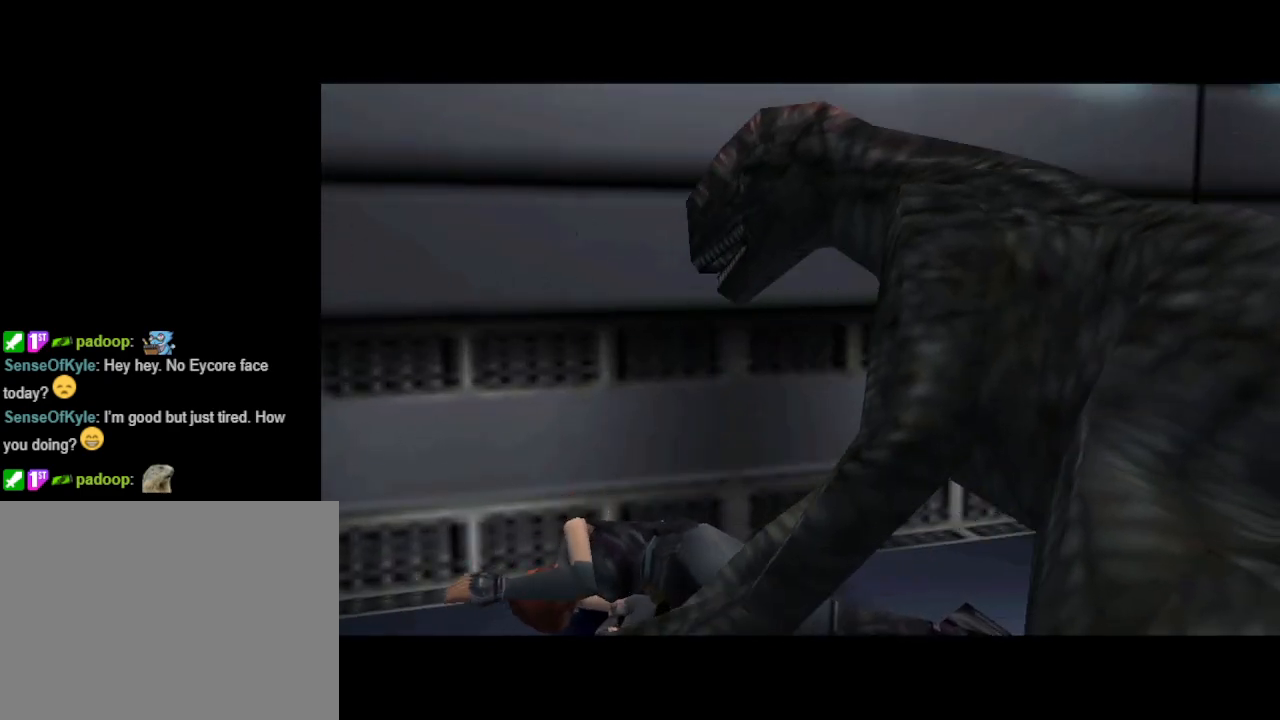
{"buttons": ["CROSS", "DPAD_UP"], "events": [[267, "DPAD_RIGHT", "down"], [467, "DPAD_RIGHT", "up"], [467, "DPAD_UP", "down"], [500, "CROSS", "down"]]}
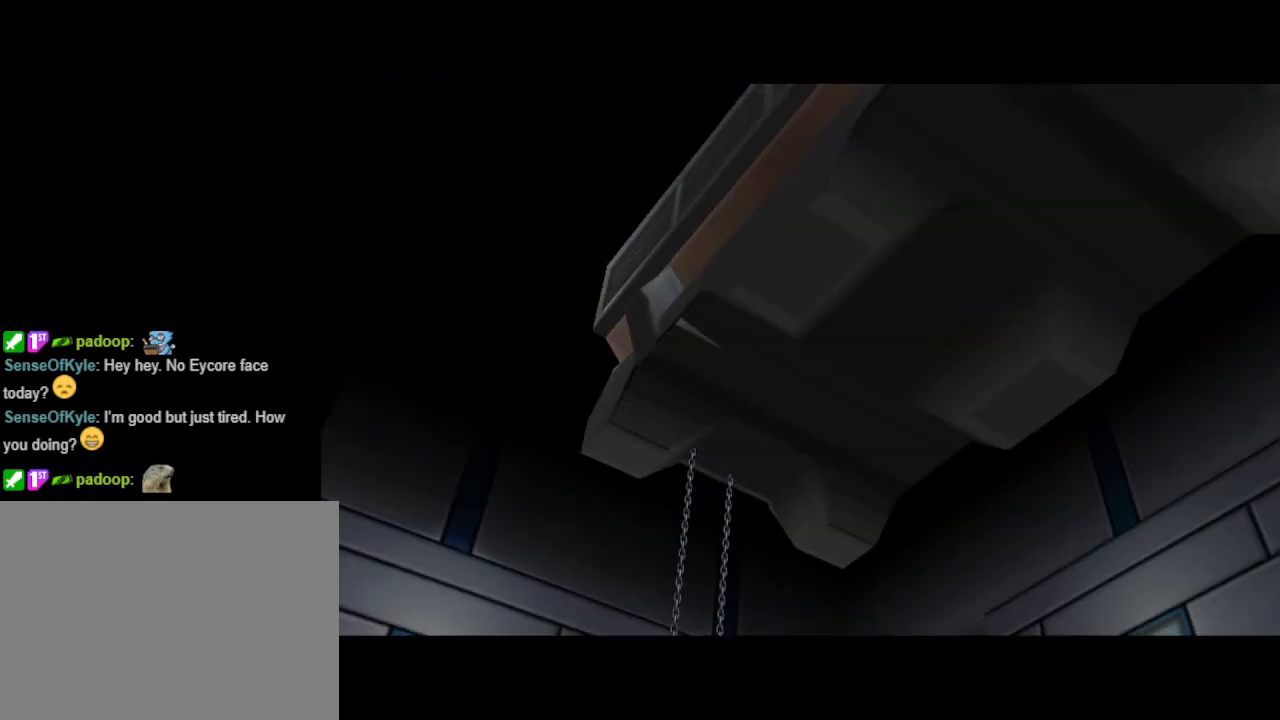
{"buttons": [], "events": [[200, "CROSS", "up"], [233, "DPAD_UP", "up"]]}
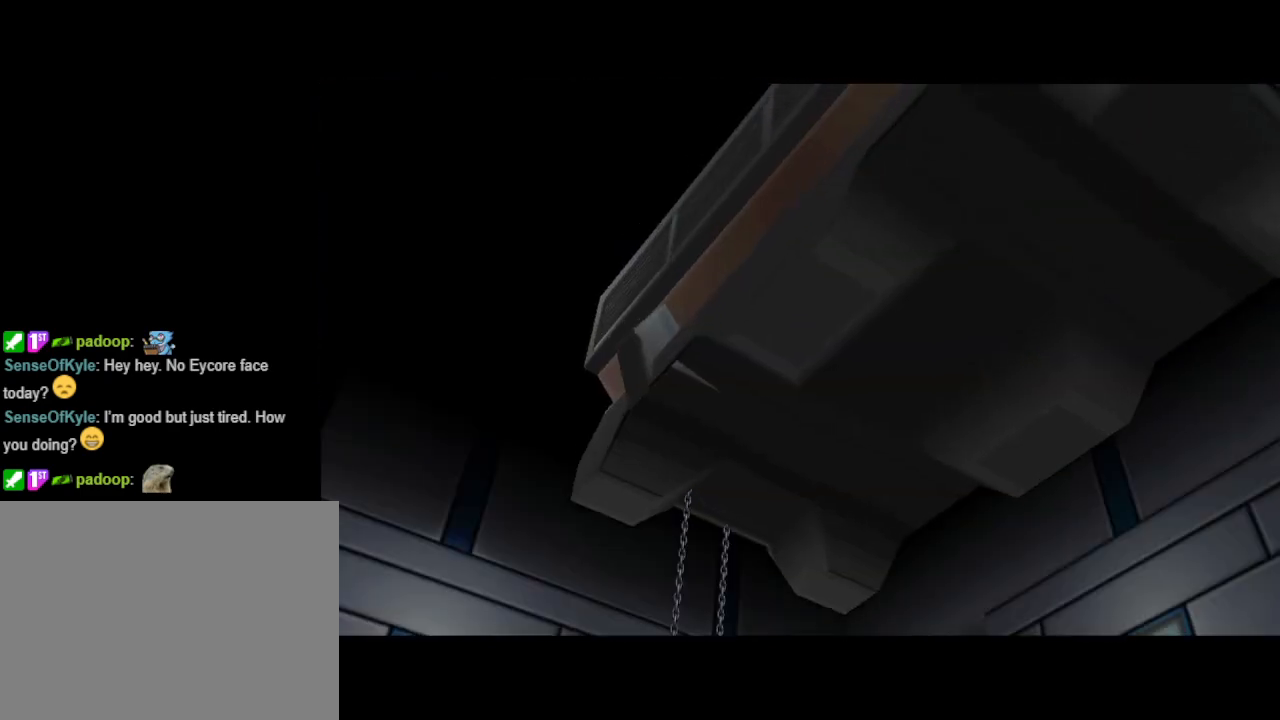
{"buttons": [], "events": []}
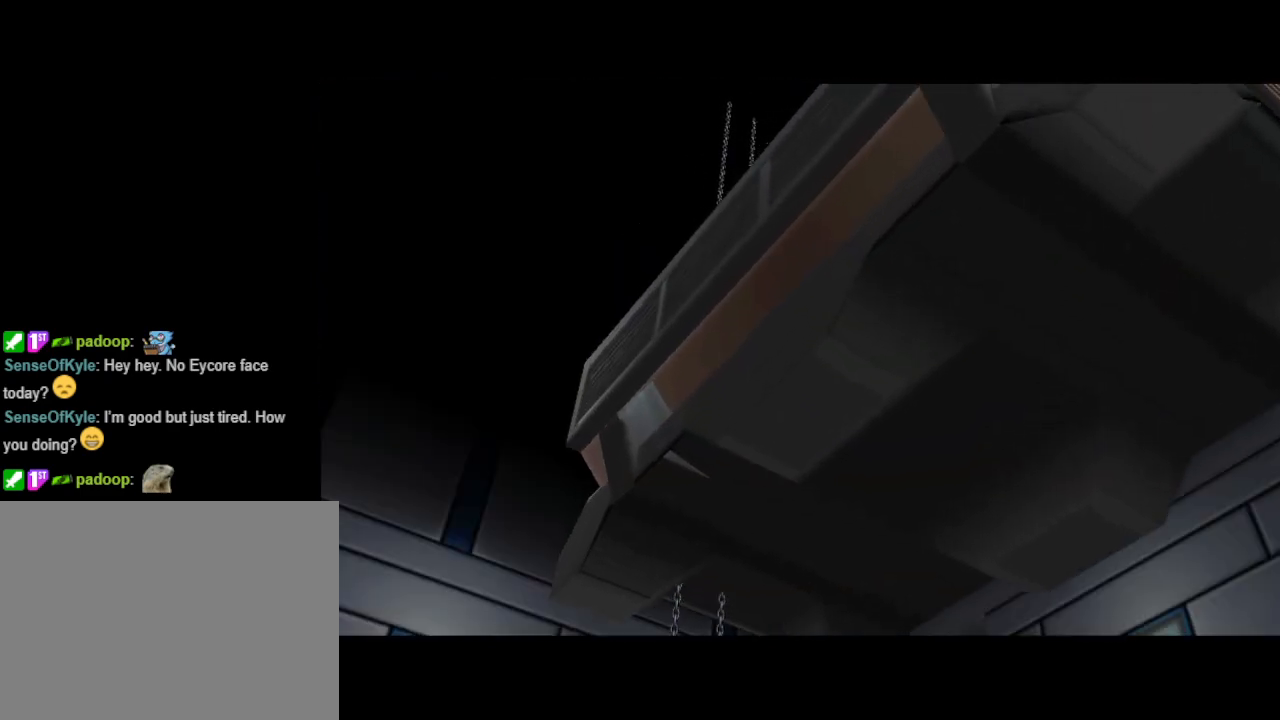
{"buttons": [], "events": []}
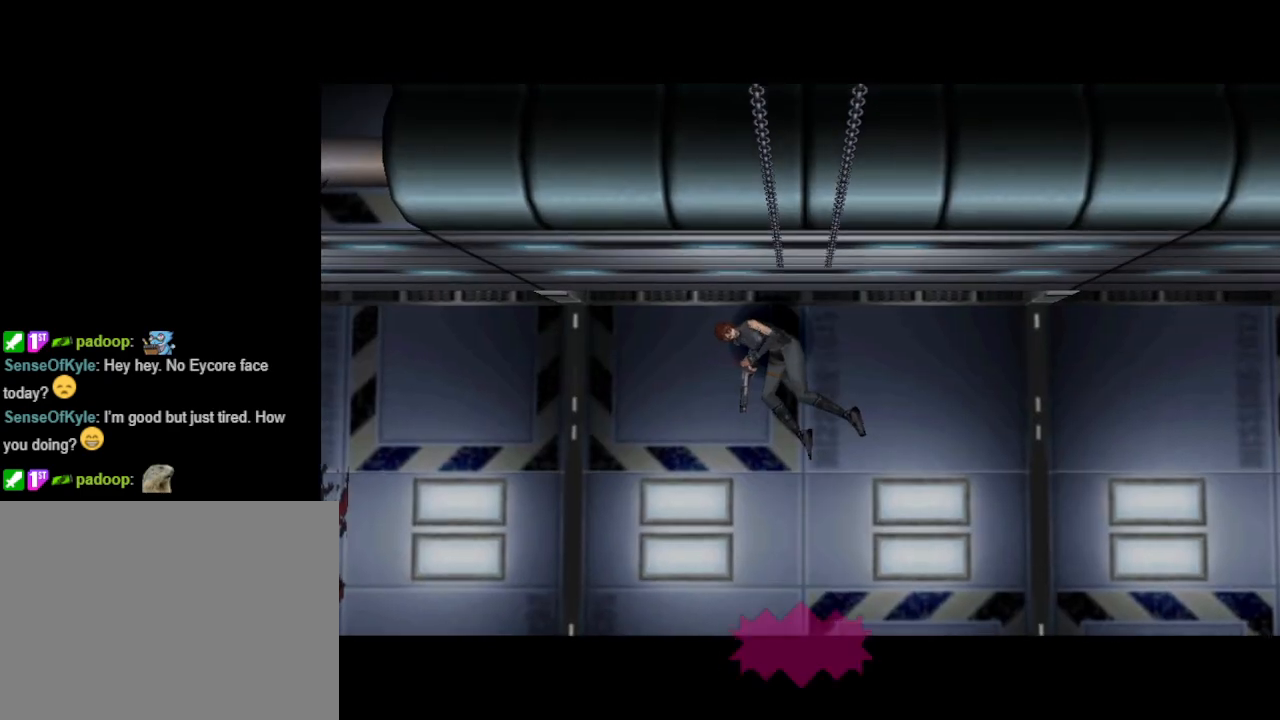
{"buttons": ["CROSS", "DPAD_UP", "DPAD_RIGHT"], "events": [[33, "DPAD_UP", "down"], [67, "CROSS", "down"], [67, "DPAD_RIGHT", "down"], [67, "SQUARE", "down"], [167, "DPAD_RIGHT", "up"], [167, "SQUARE", "up"], [200, "DPAD_LEFT", "down"], [267, "CIRCLE", "down"], [333, "DPAD_LEFT", "up"], [367, "DPAD_RIGHT", "down"], [367, "DPAD_UP", "up"], [400, "CIRCLE", "up"], [500, "DPAD_UP", "down"]]}
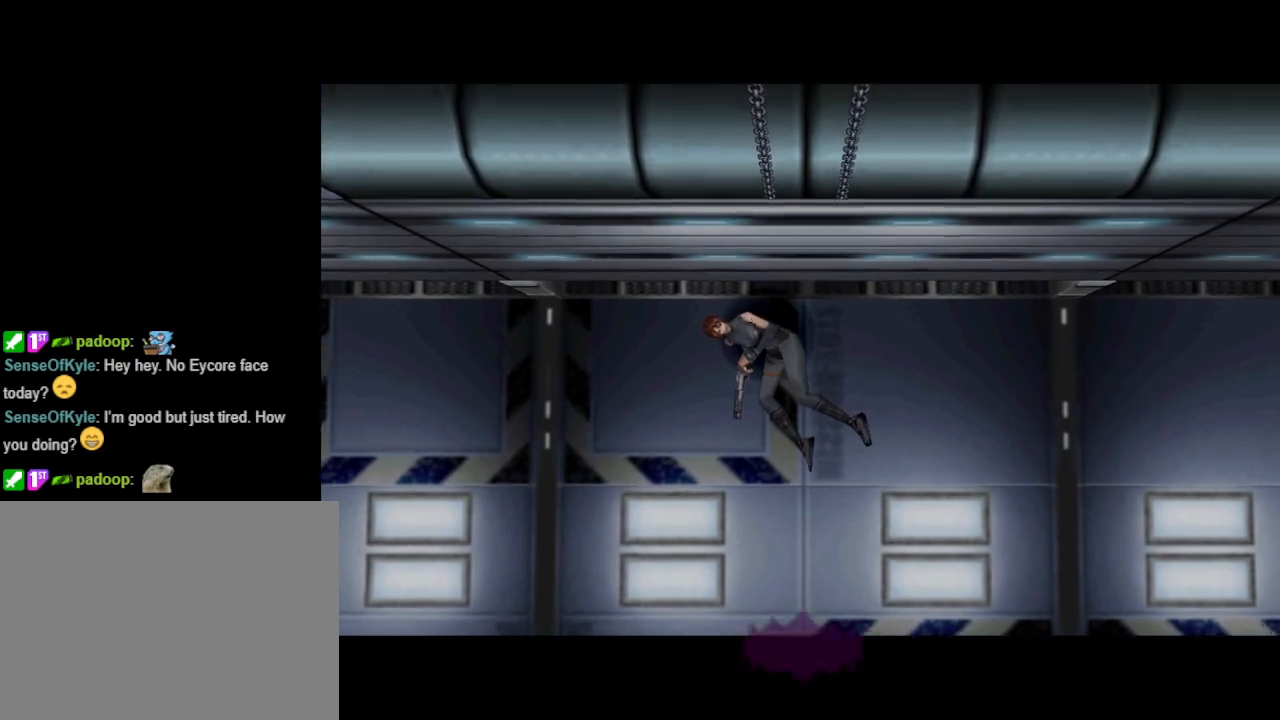
{"buttons": ["CROSS", "CIRCLE", "DPAD_RIGHT"], "events": [[33, "DPAD_LEFT", "down"], [33, "DPAD_RIGHT", "up"], [33, "SQUARE", "down"], [67, "CIRCLE", "down"], [67, "SQUARE", "up"], [167, "DPAD_LEFT", "up"], [167, "DPAD_RIGHT", "down"], [167, "DPAD_UP", "up"], [233, "CIRCLE", "up"], [300, "DPAD_LEFT", "down"], [300, "DPAD_RIGHT", "up"], [300, "DPAD_UP", "down"], [400, "CIRCLE", "down"], [500, "DPAD_LEFT", "up"], [500, "DPAD_RIGHT", "down"], [500, "DPAD_UP", "up"]]}
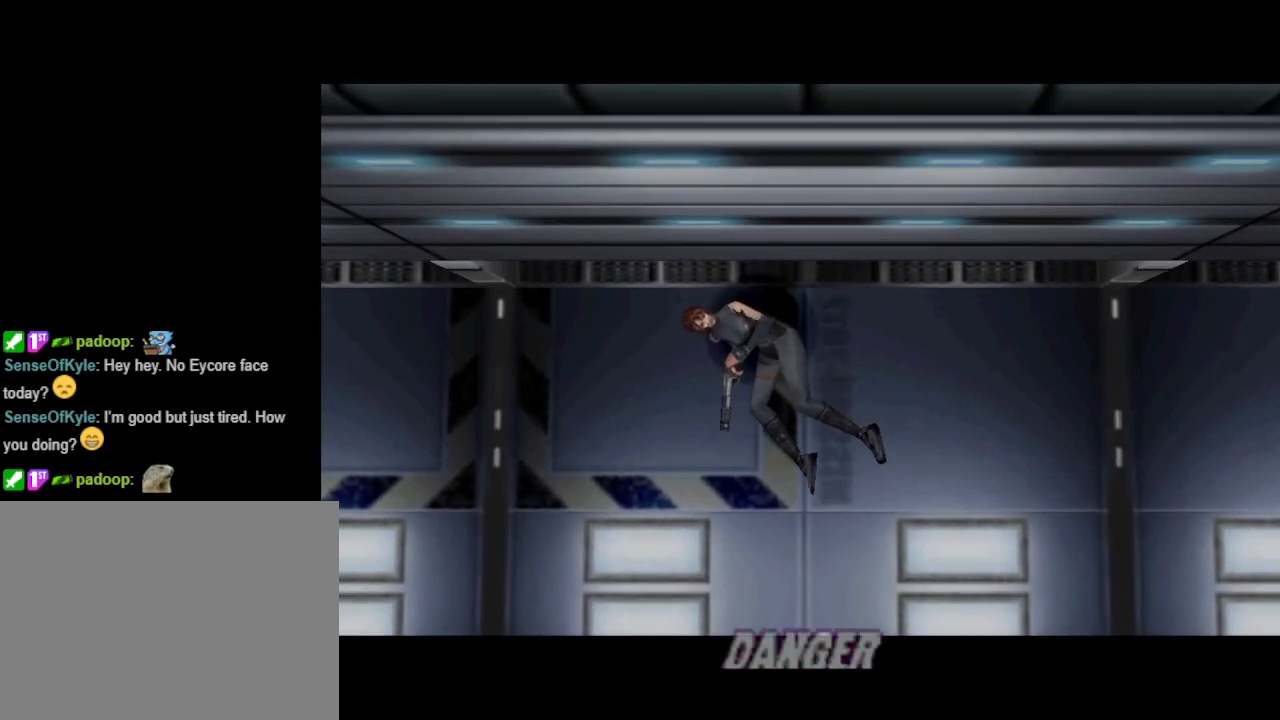
{"buttons": ["DPAD_RIGHT"], "events": [[33, "CIRCLE", "up"], [133, "DPAD_RIGHT", "up"], [133, "DPAD_UP", "down"], [200, "DPAD_LEFT", "down"], [233, "CROSS", "up"], [300, "DPAD_LEFT", "up"], [400, "DPAD_RIGHT", "down"], [400, "DPAD_UP", "up"]]}
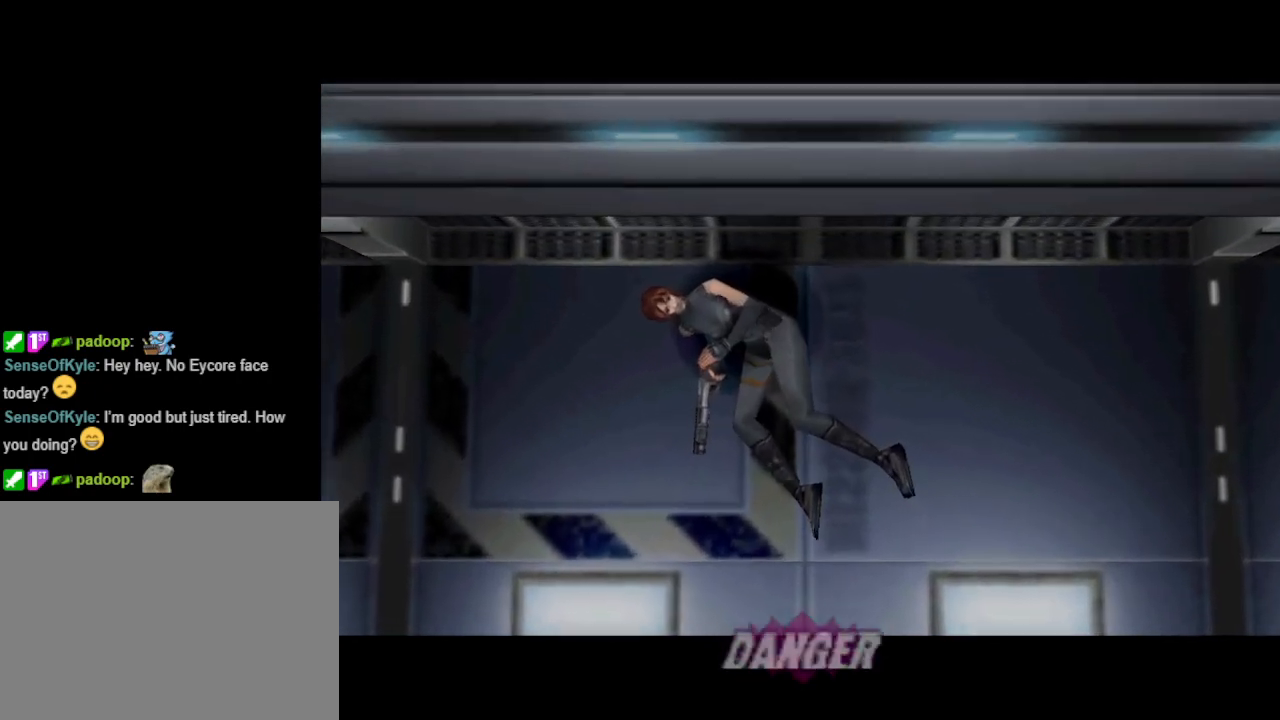
{"buttons": ["SQUARE", "DPAD_UP", "DPAD_RIGHT"], "events": [[67, "DPAD_UP", "down"], [100, "SQUARE", "down"], [133, "DPAD_RIGHT", "up"], [133, "SQUARE", "up"], [267, "CIRCLE", "down"], [333, "DPAD_RIGHT", "down"], [400, "DPAD_UP", "up"], [433, "CIRCLE", "up"], [467, "SQUARE", "down"], [500, "DPAD_UP", "down"]]}
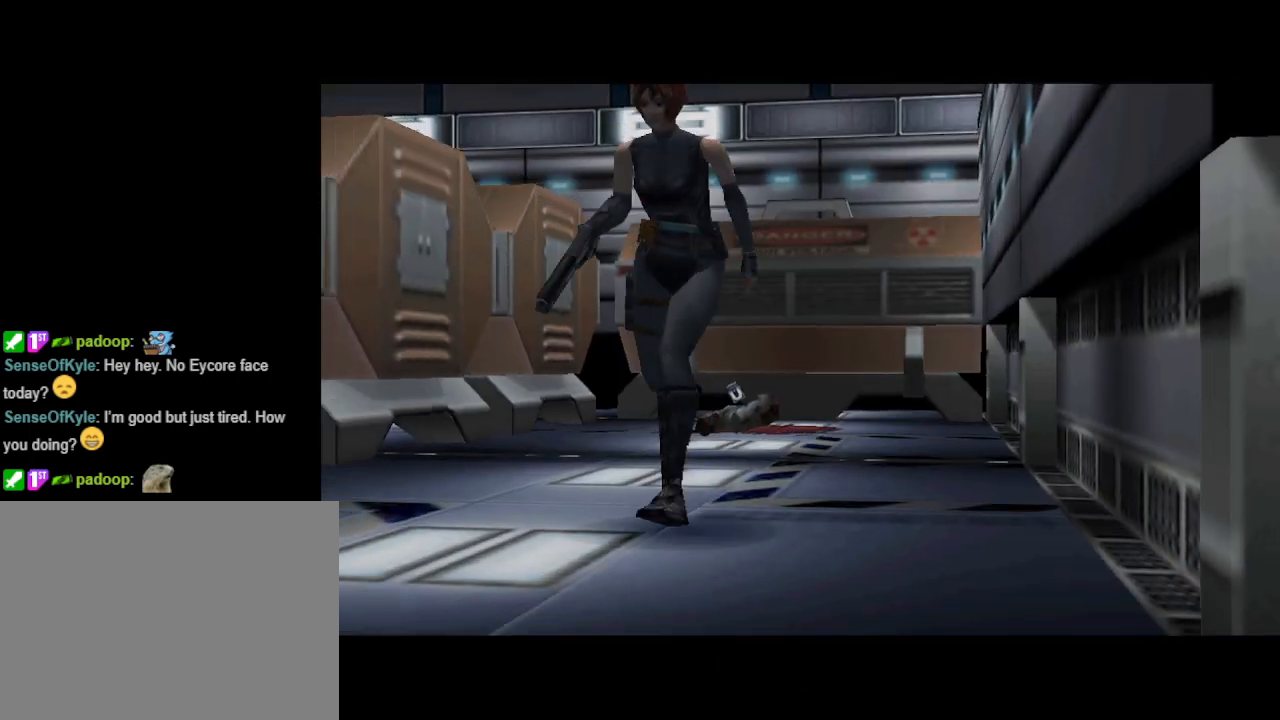
{"buttons": ["CROSS", "SQUARE", "DPAD_UP", "DPAD_RIGHT"], "events": [[33, "CROSS", "down"], [33, "DPAD_RIGHT", "up"], [67, "DPAD_LEFT", "down"], [67, "SQUARE", "up"], [200, "CIRCLE", "down"], [233, "CROSS", "up"], [267, "CROSS", "down"], [300, "DPAD_LEFT", "up"], [333, "DPAD_RIGHT", "down"], [367, "CIRCLE", "up"], [367, "DPAD_UP", "up"], [433, "SQUARE", "down"], [467, "DPAD_UP", "down"]]}
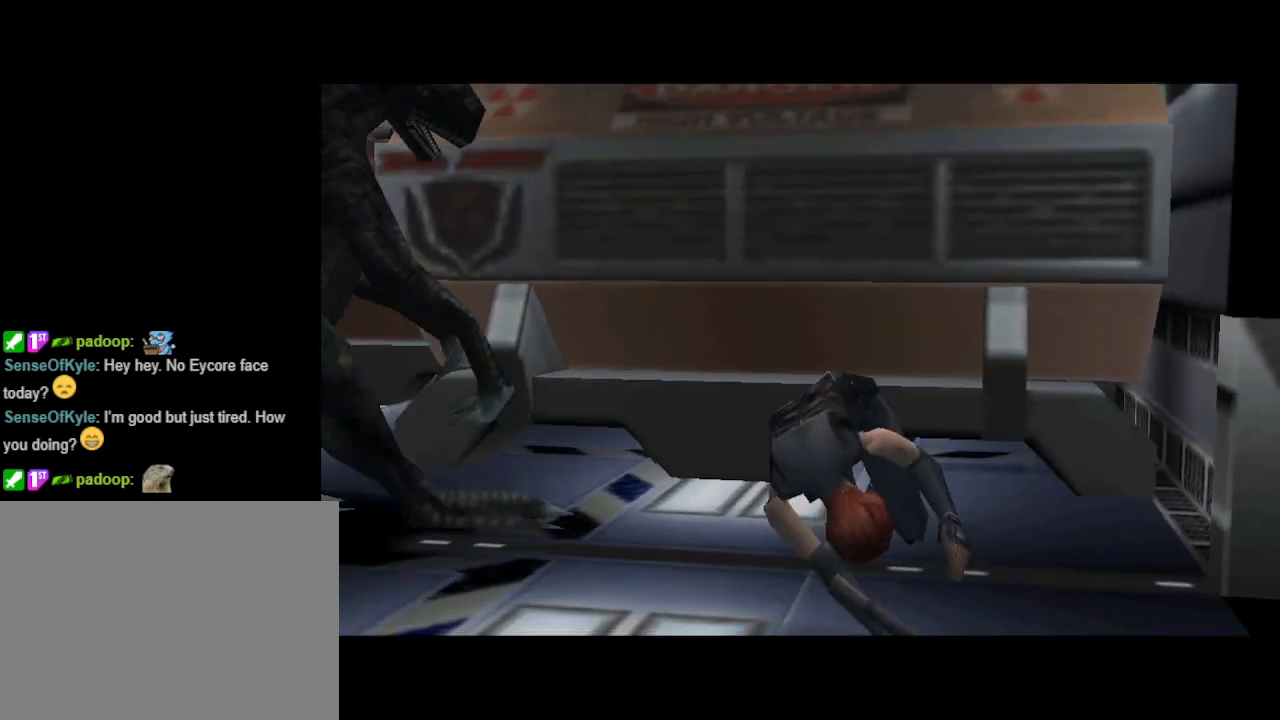
{"buttons": [], "events": [[33, "CROSS", "up"], [33, "DPAD_RIGHT", "up"], [33, "SQUARE", "up"], [133, "DPAD_UP", "up"]]}
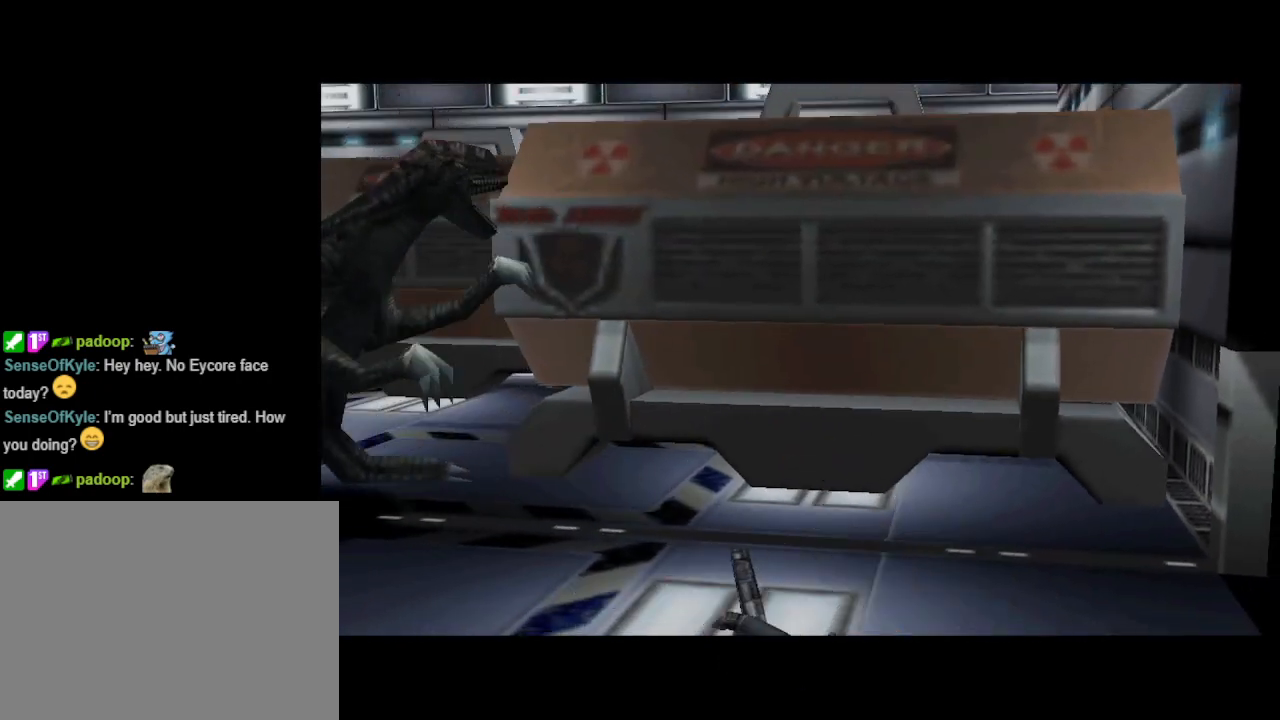
{"buttons": [], "events": []}
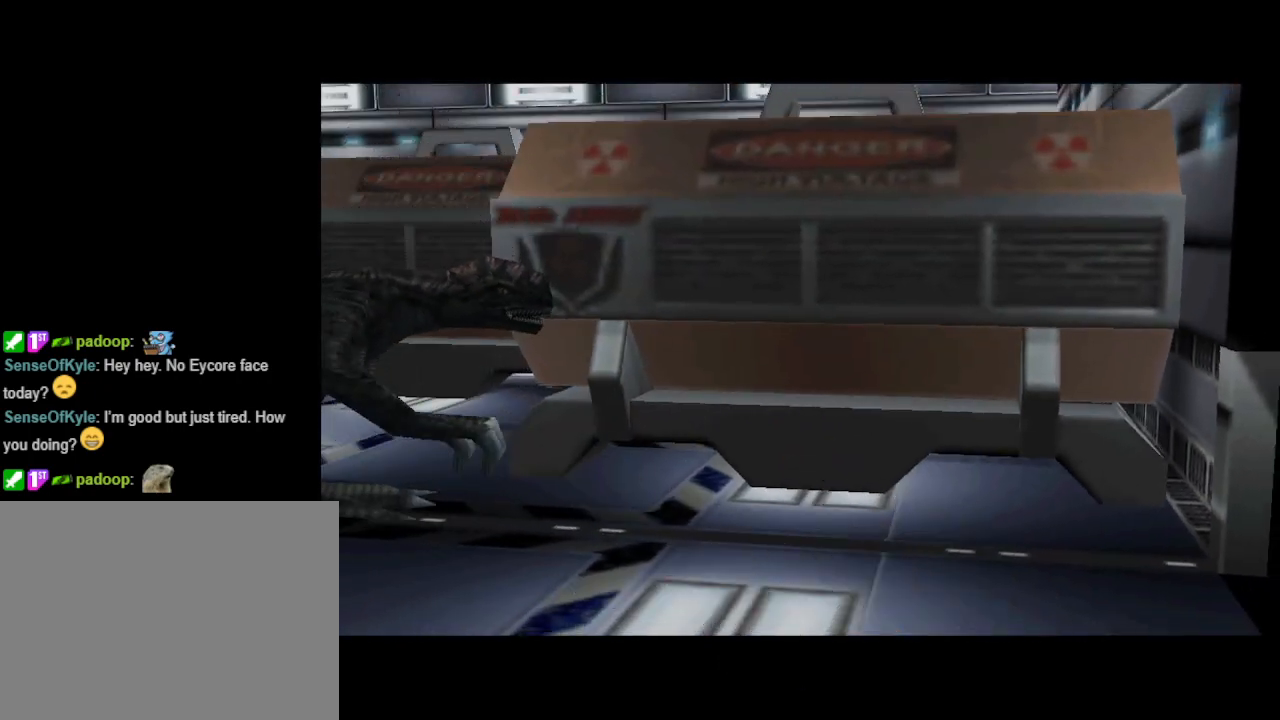
{"buttons": [], "events": []}
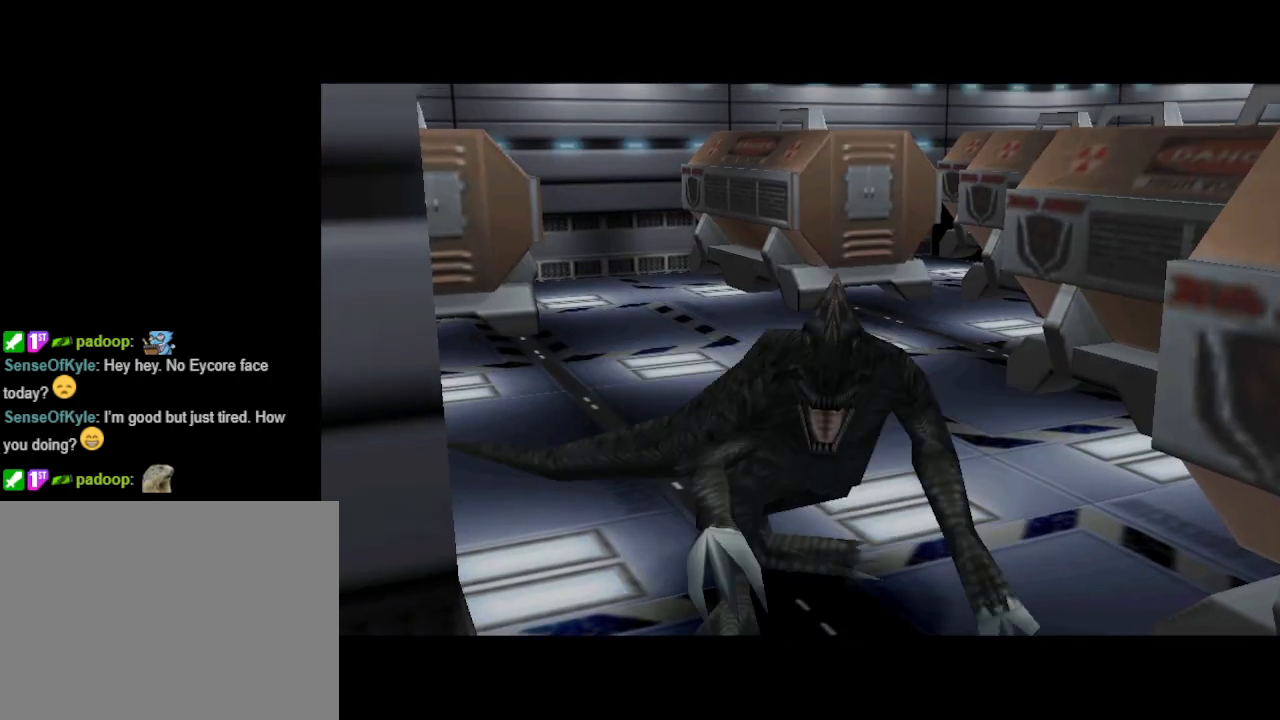
{"buttons": [], "events": []}
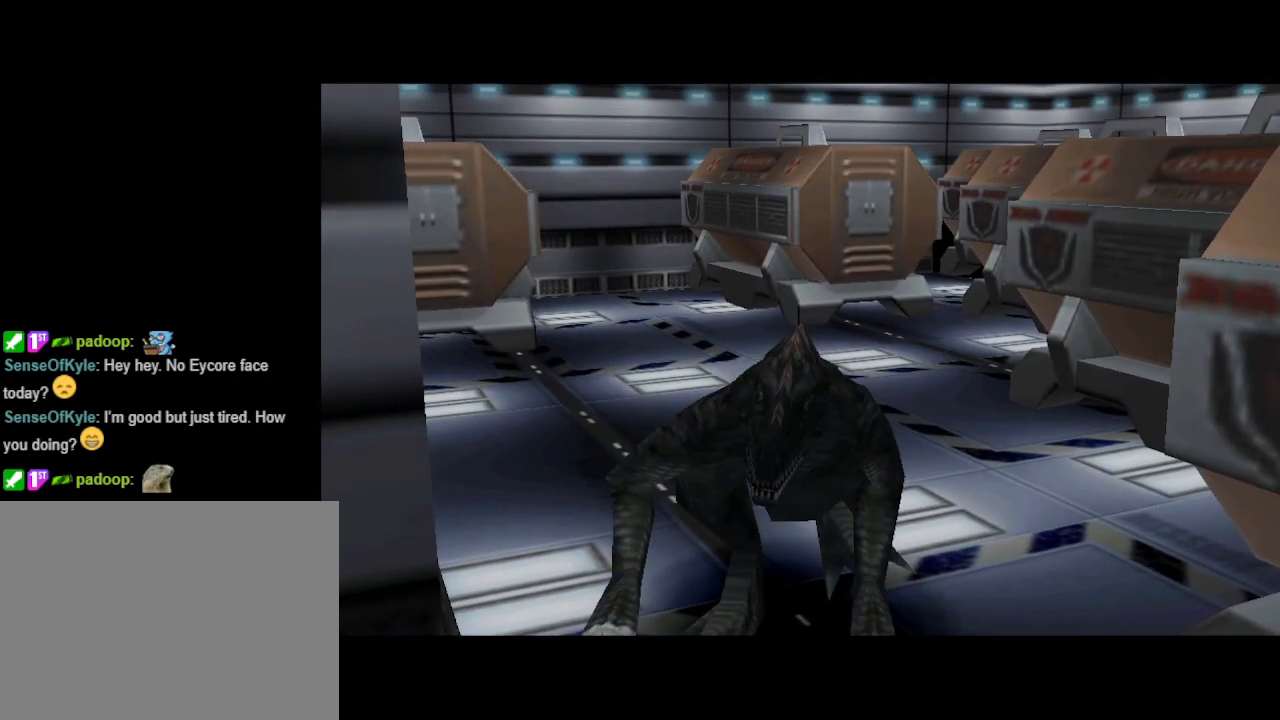
{"buttons": [], "events": []}
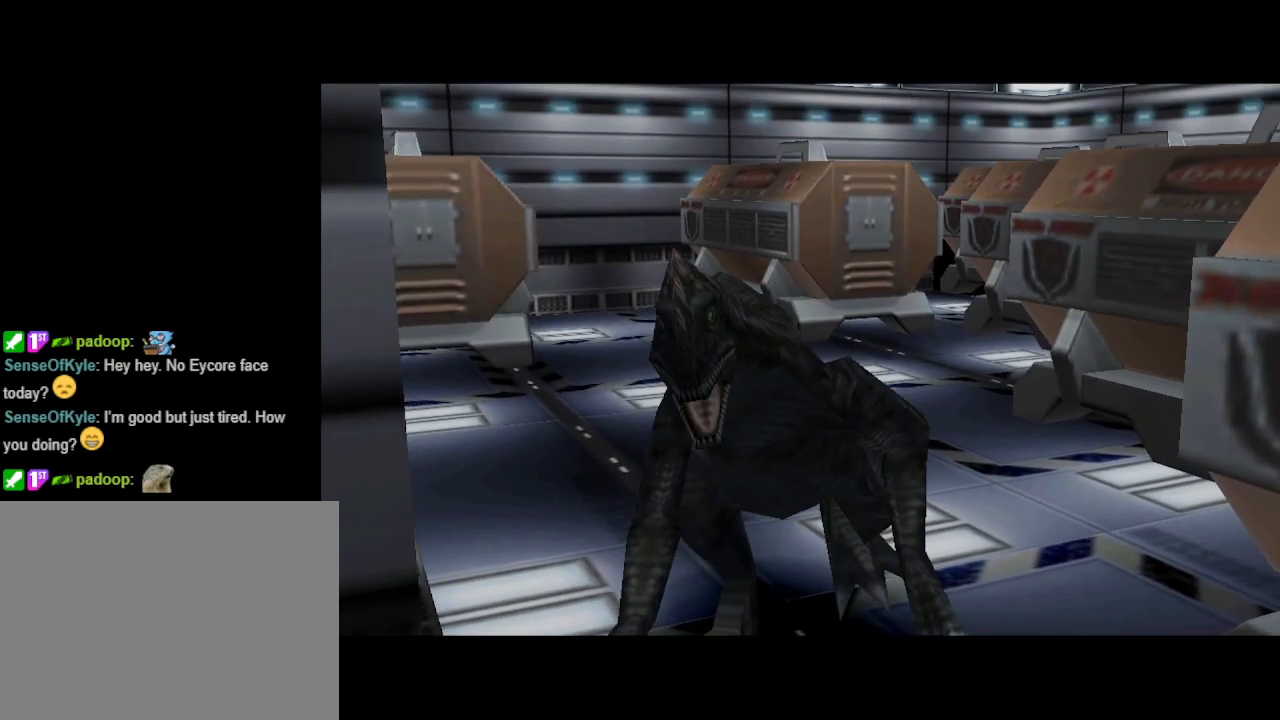
{"buttons": [], "events": []}
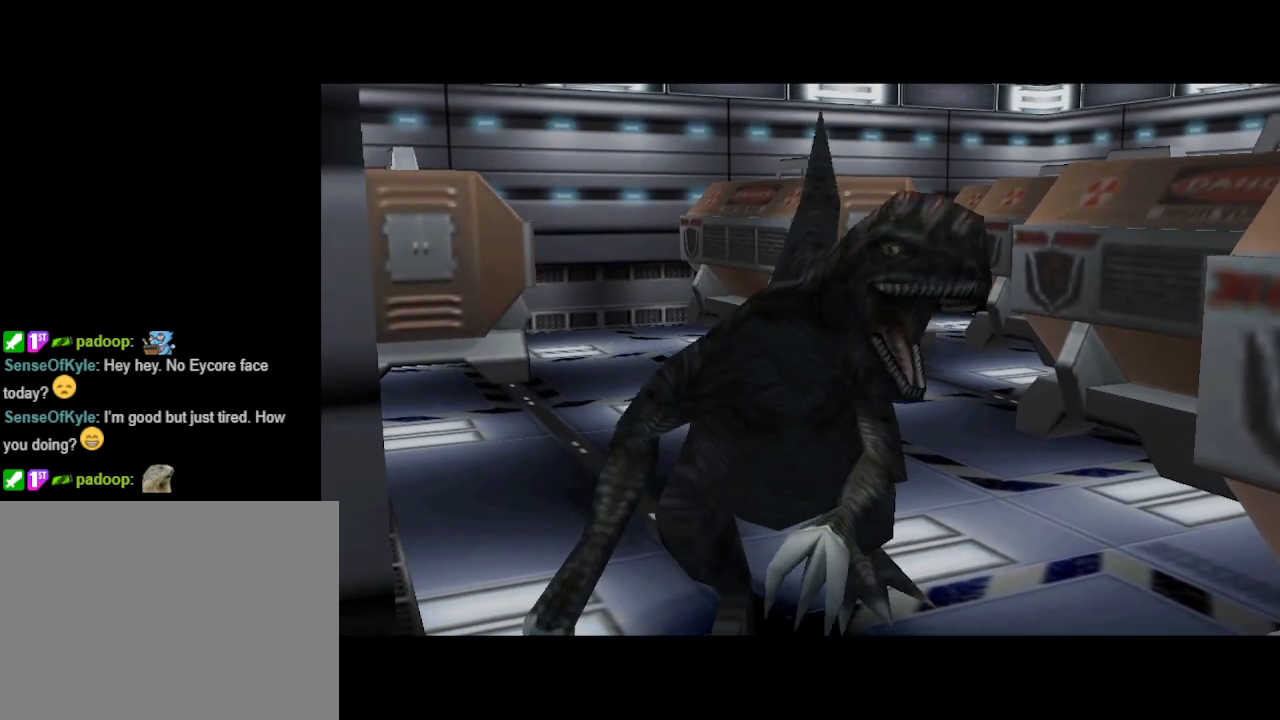
{"buttons": [], "events": []}
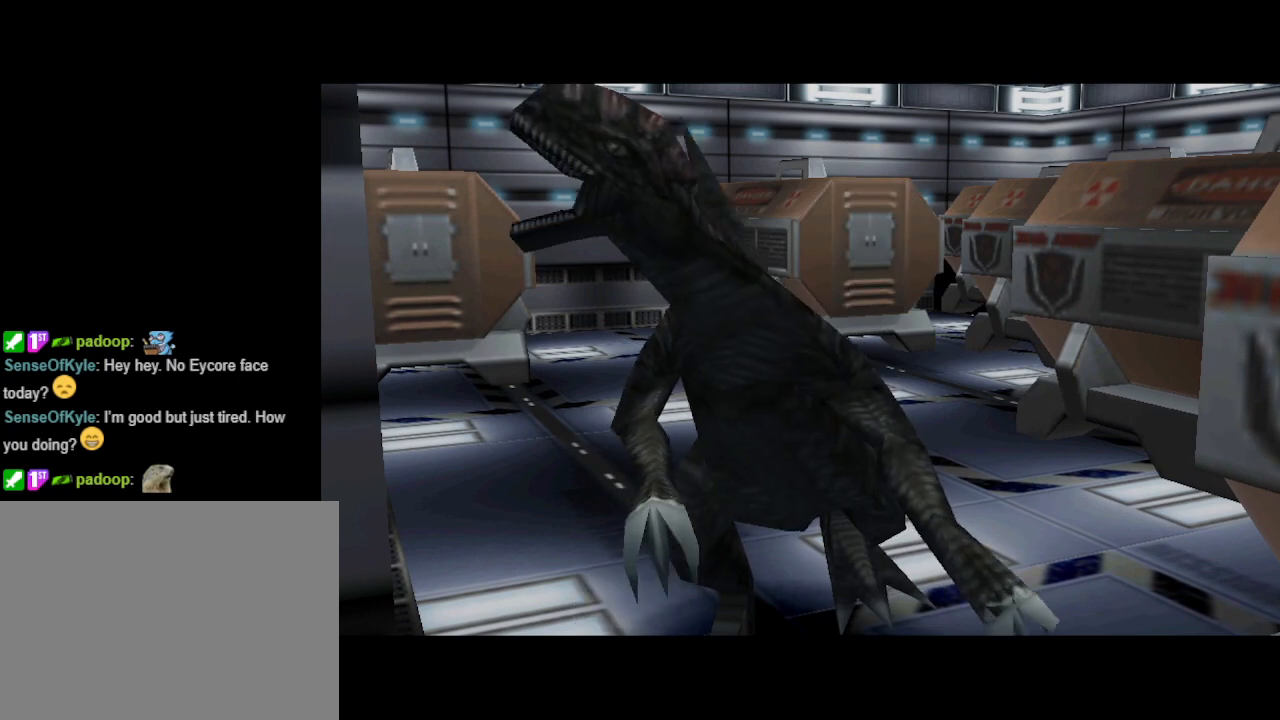
{"buttons": [], "events": []}
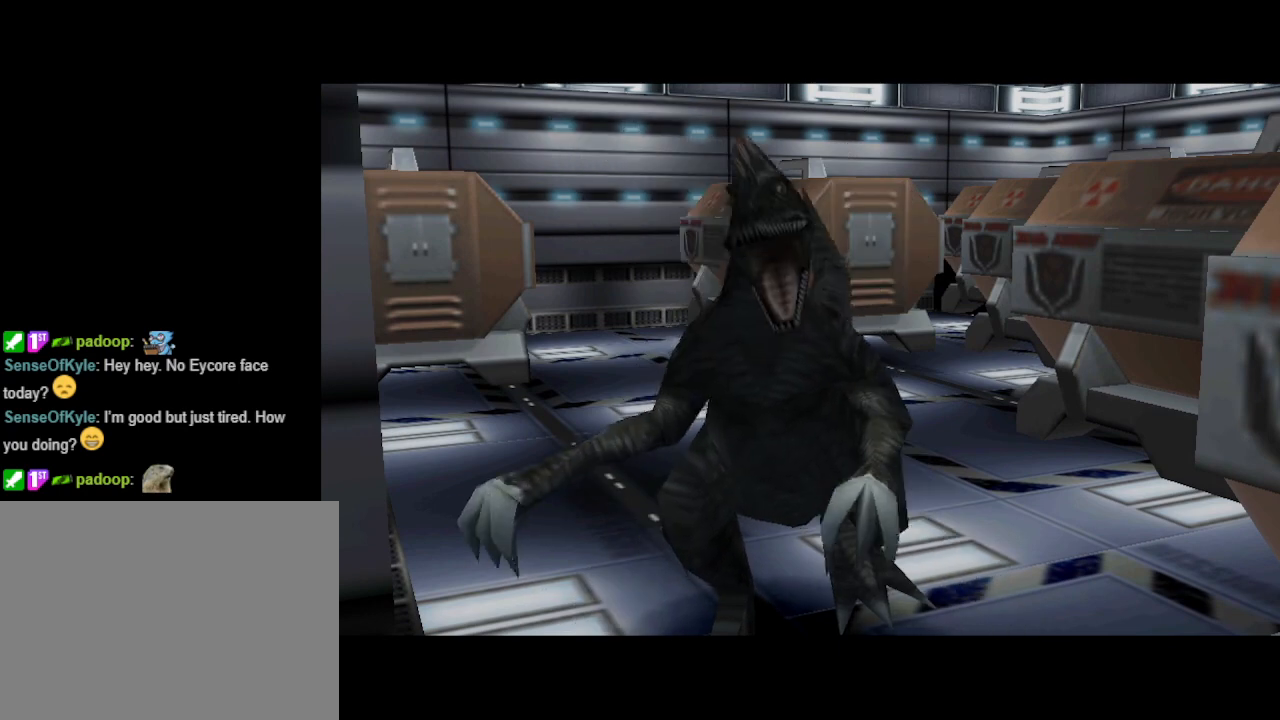
{"buttons": [], "events": []}
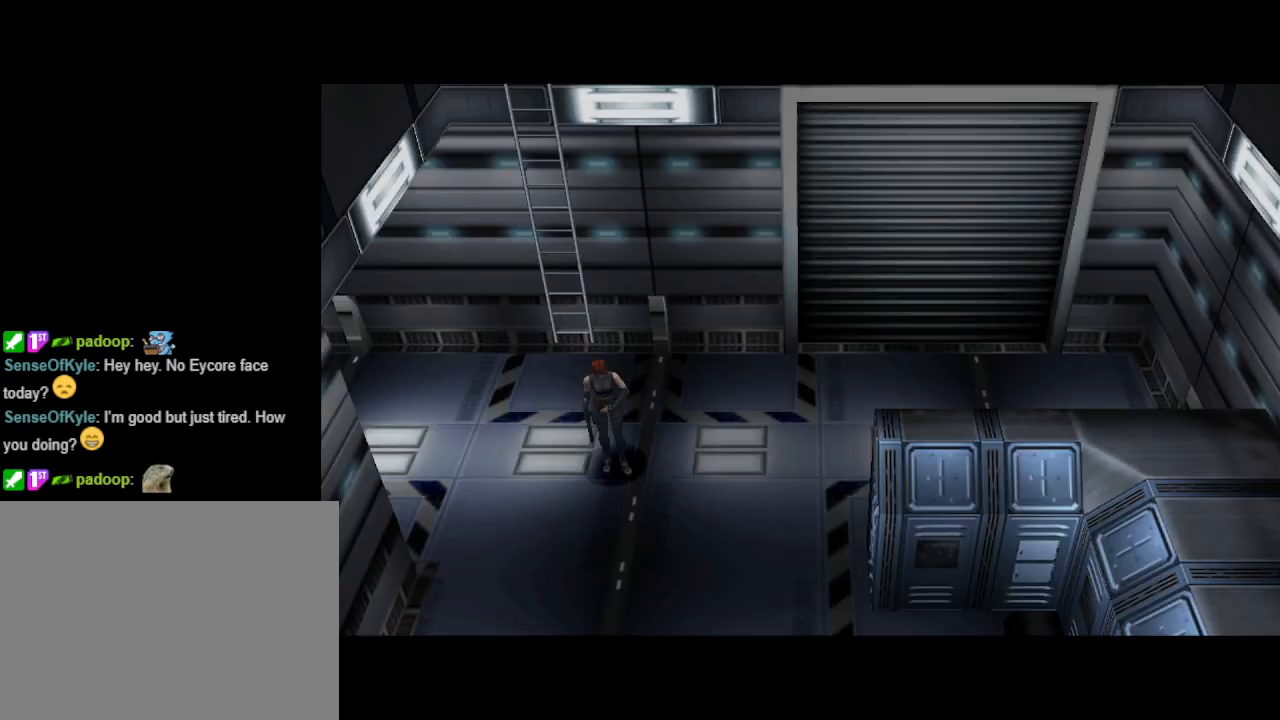
{"buttons": ["DPAD_LEFT"], "events": [[400, "DPAD_LEFT", "down"]]}
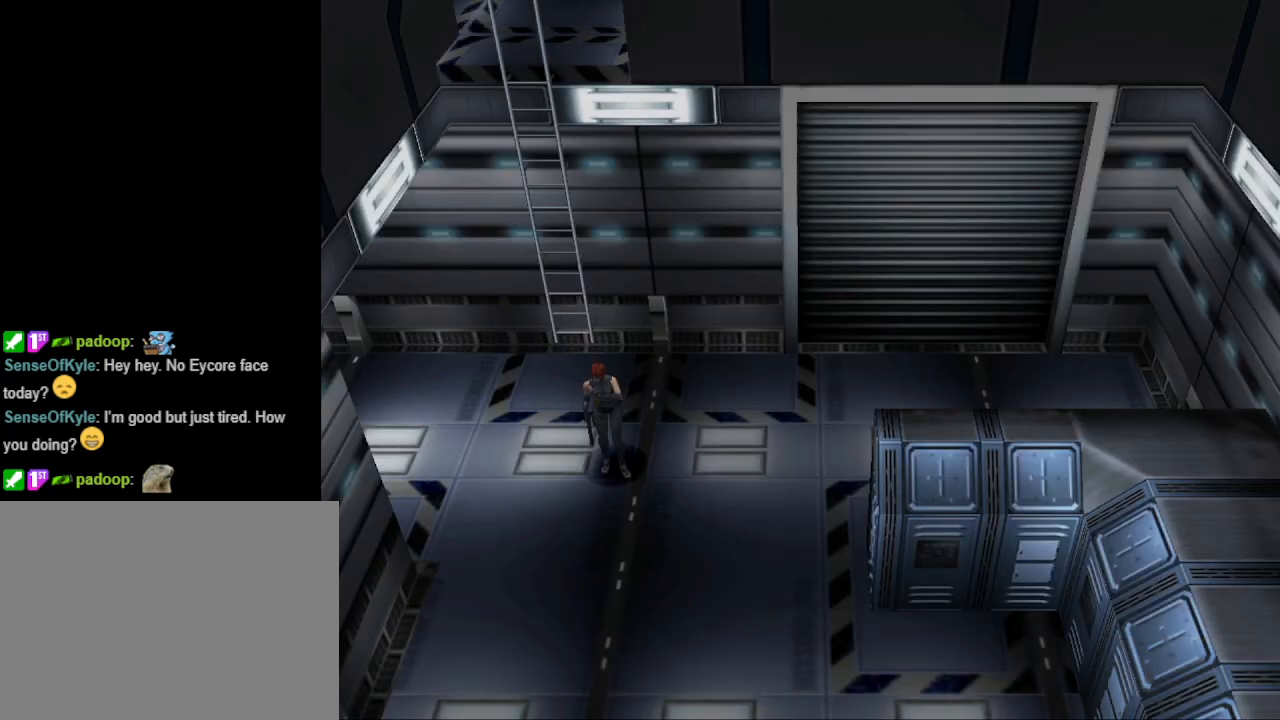
{"buttons": ["DPAD_LEFT"], "events": []}
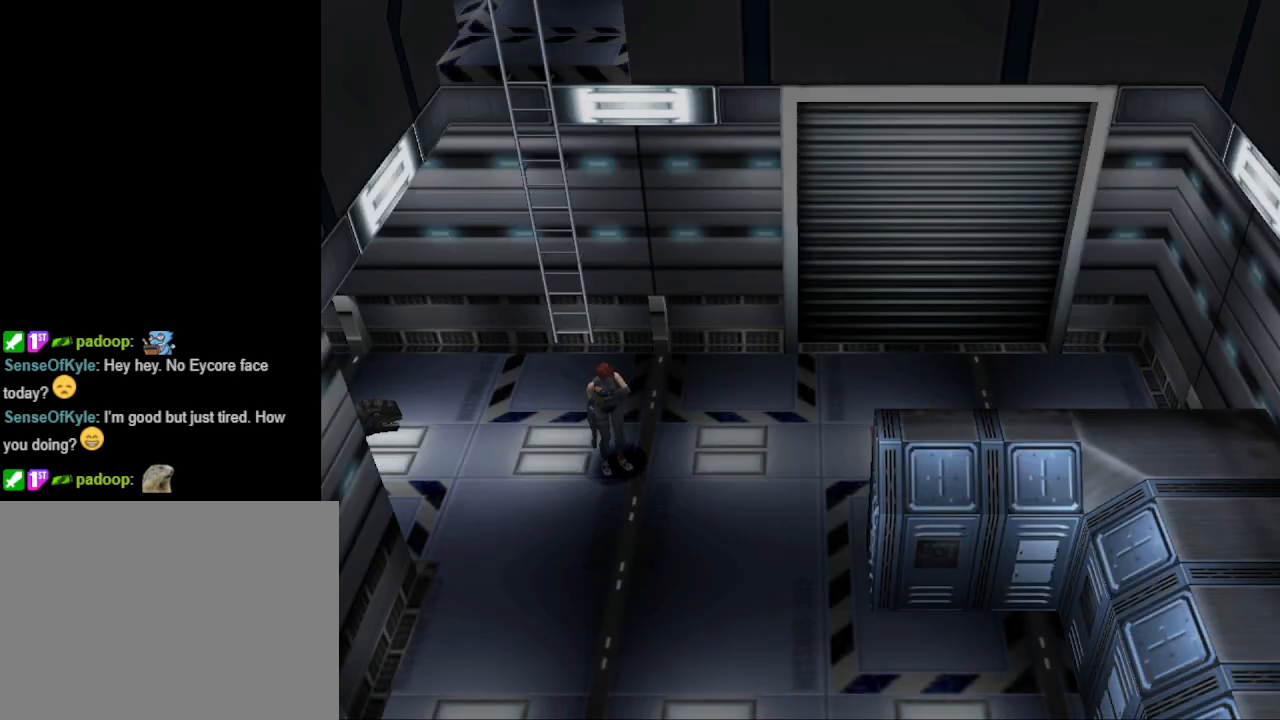
{"buttons": [], "events": [[33, "R1", "down"], [67, "DPAD_LEFT", "up"], [233, "R1", "up"]]}
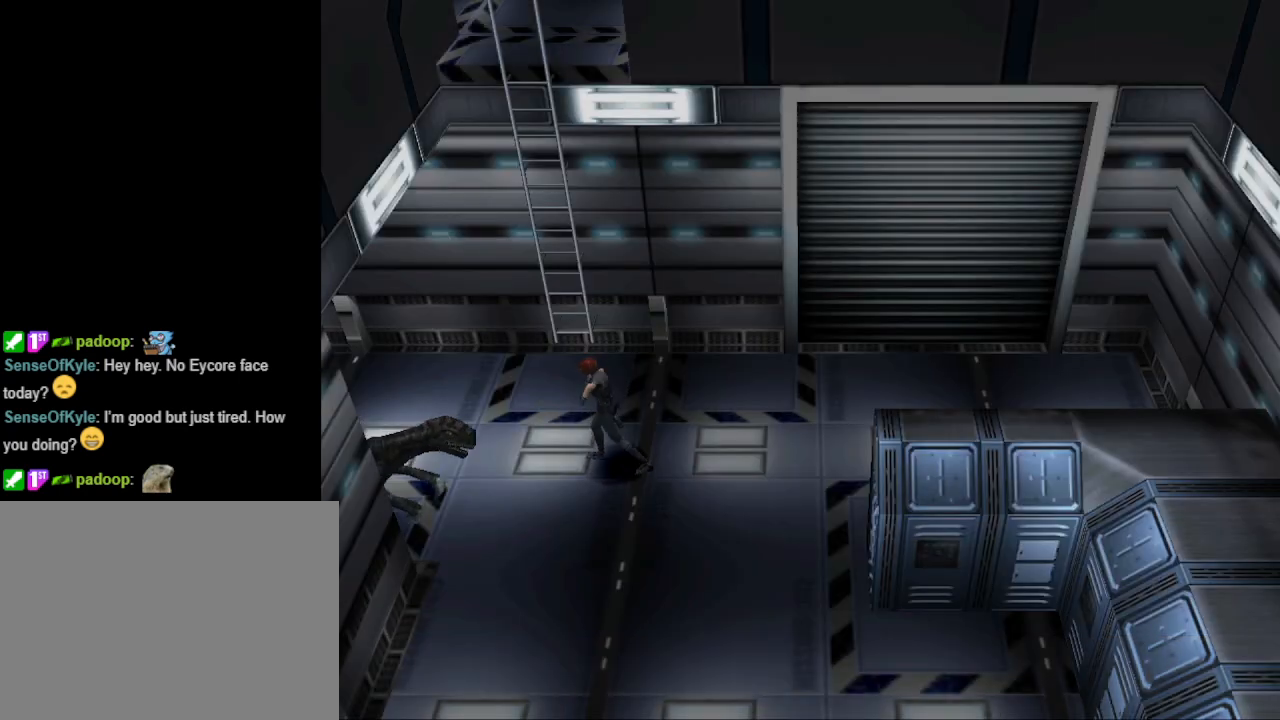
{"buttons": ["CIRCLE", "DPAD_UP", "DPAD_RIGHT"], "events": [[133, "DPAD_UP", "down"], [233, "CIRCLE", "down"], [467, "DPAD_RIGHT", "down"]]}
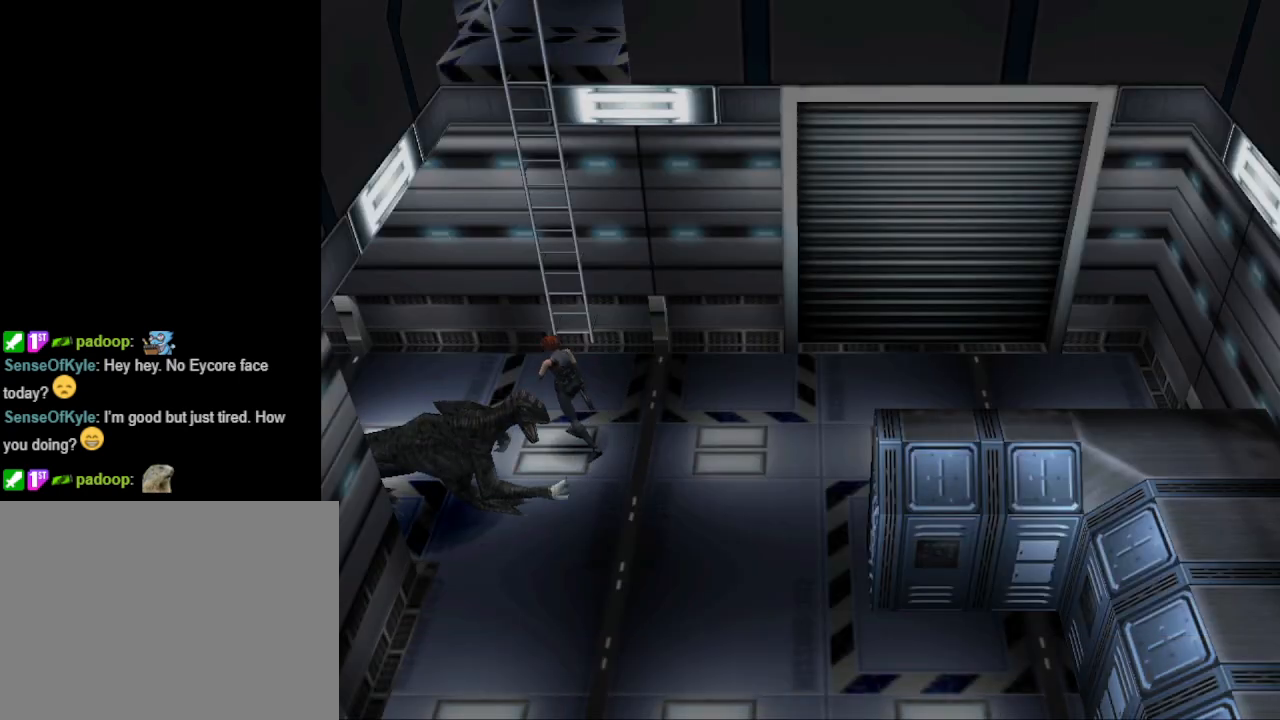
{"buttons": ["CIRCLE", "DPAD_UP", "DPAD_RIGHT"], "events": [[267, "CROSS", "down"], [400, "CROSS", "up"], [467, "CIRCLE", "up"], [500, "CIRCLE", "down"]]}
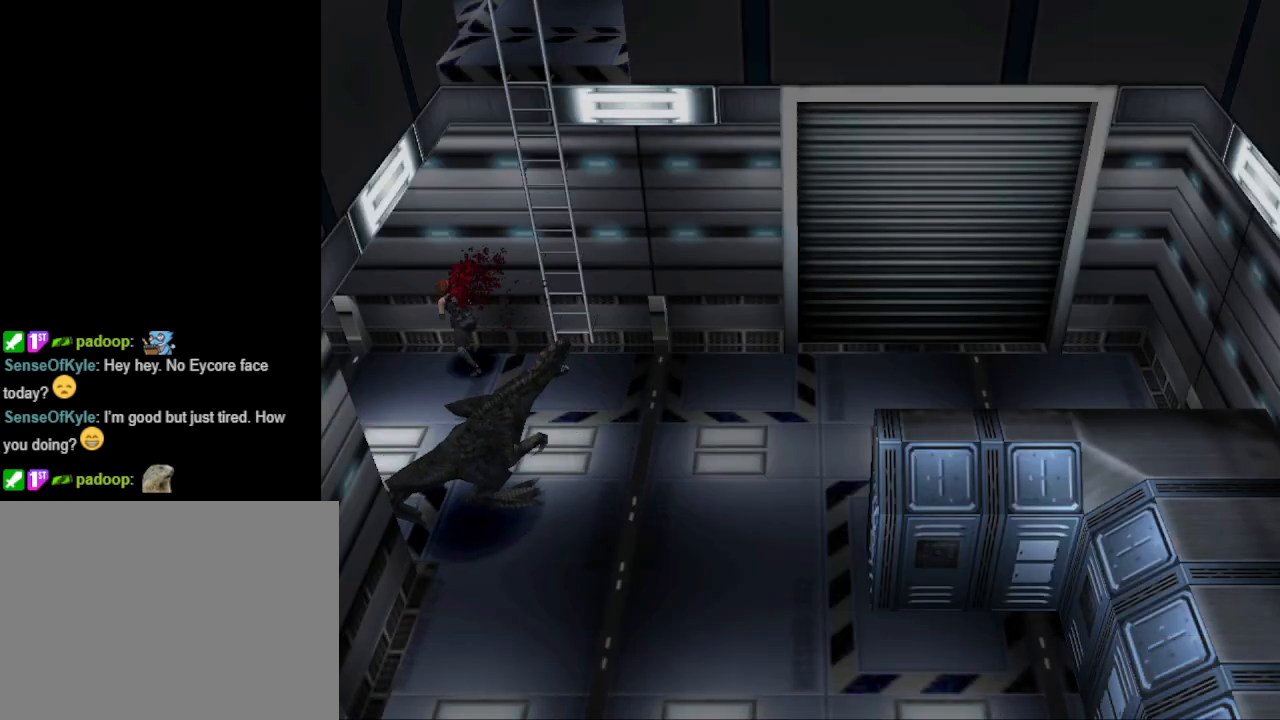
{"buttons": ["DPAD_RIGHT"], "events": [[167, "CIRCLE", "up"], [167, "DPAD_UP", "up"]]}